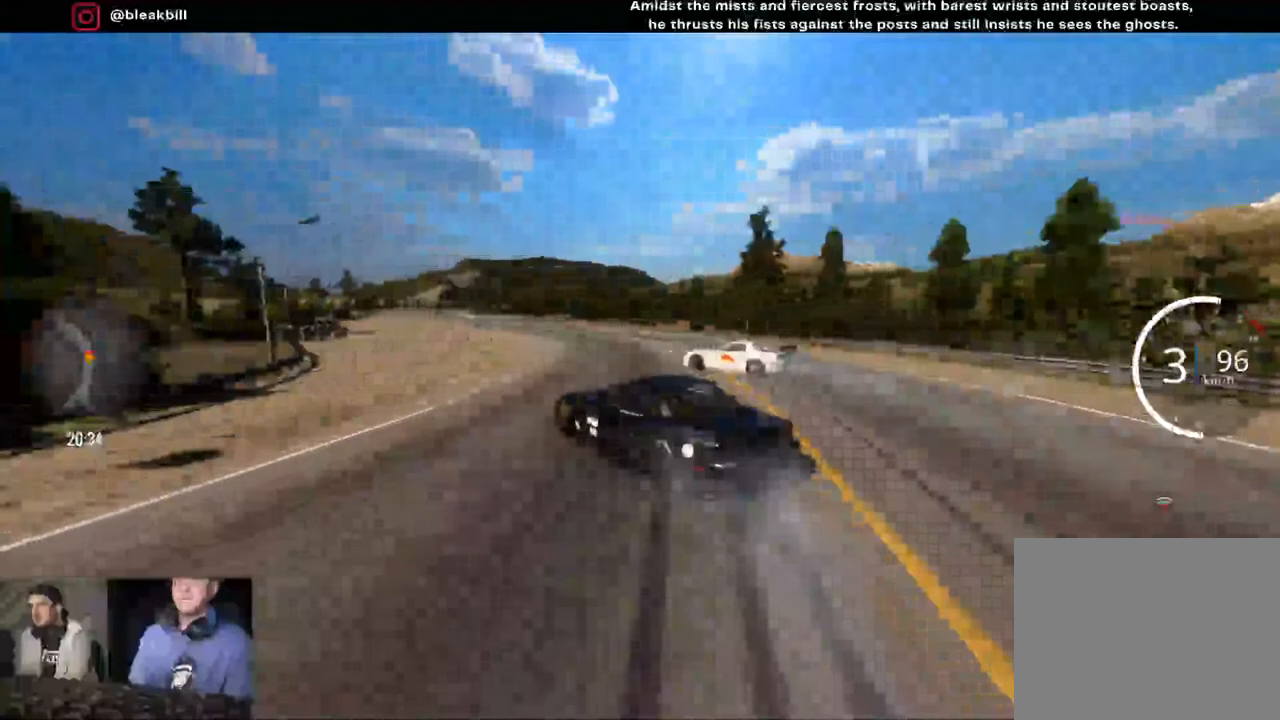
Gameplay with a controller (PlayStation layout); each line is a JSON object with the inputs held at the frame after it. "events" lists button and stick changes between this image and that frame as [ms after this image, input, new state], when the widget could be followed in between.
{"buttons": [], "left_stick": "left", "right_stick": "center", "events": [[400, "R2", "up"]]}
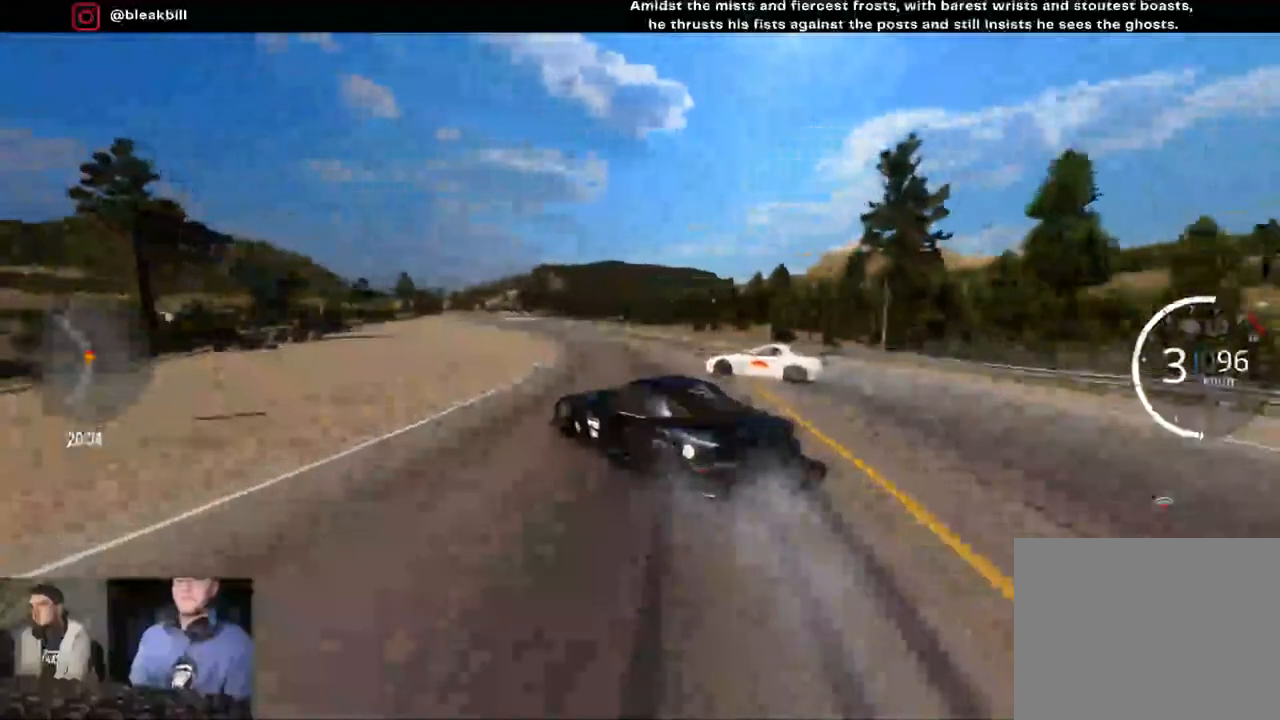
{"buttons": ["R2"], "left_stick": "left", "right_stick": "center", "events": [[33, "L2", "down"], [150, "L2", "up"], [183, "R2", "down"]]}
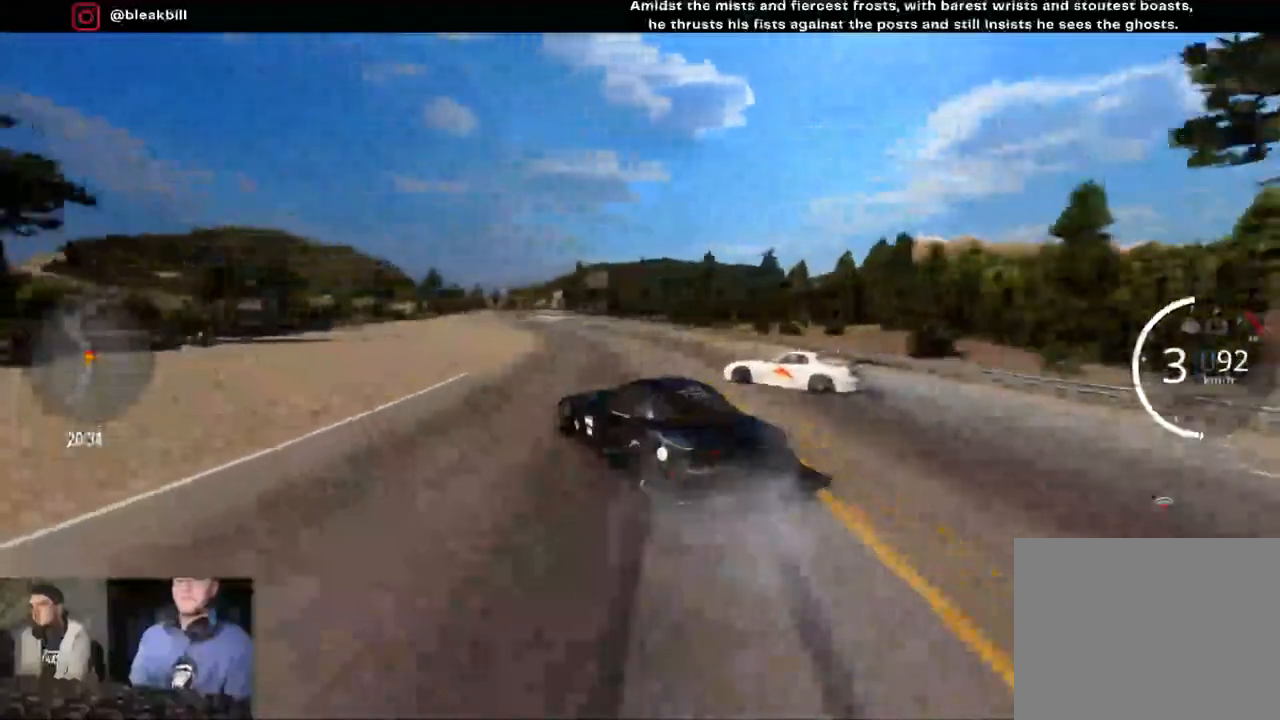
{"buttons": ["R2"], "left_stick": "left", "right_stick": "center", "events": []}
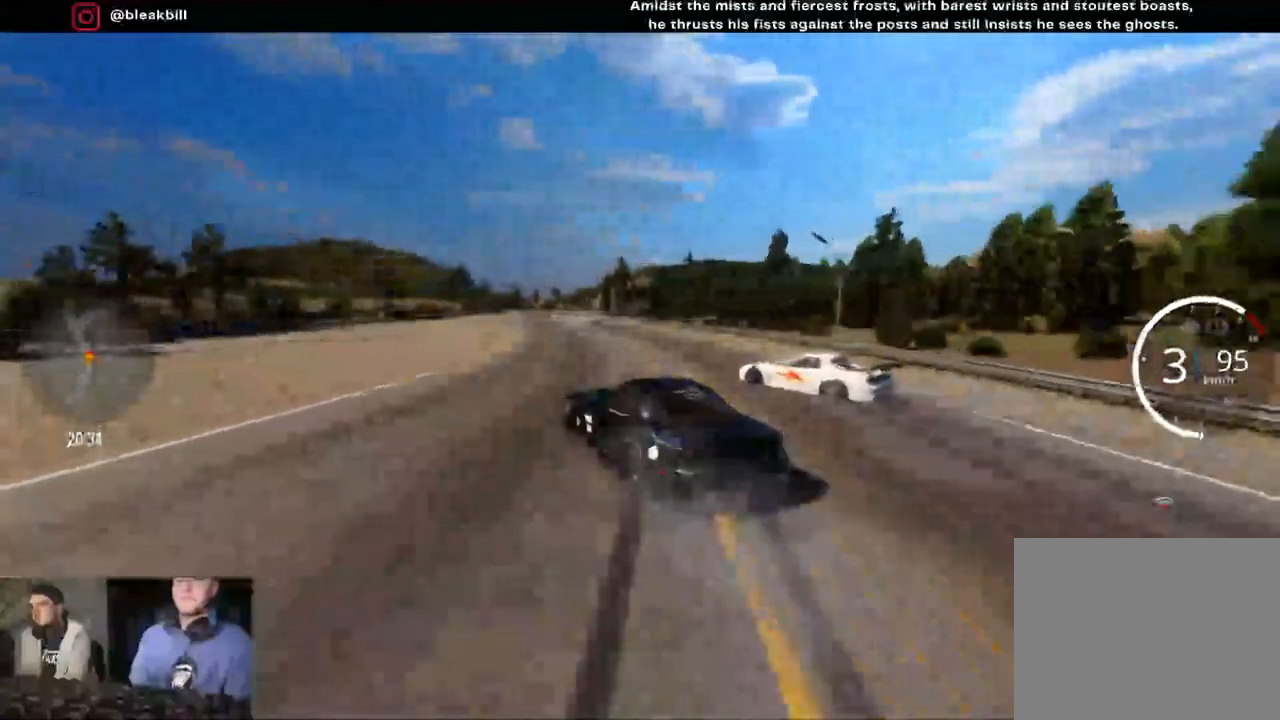
{"buttons": ["CROSS", "R2"], "left_stick": "left", "right_stick": "center", "events": [[400, "CROSS", "down"]]}
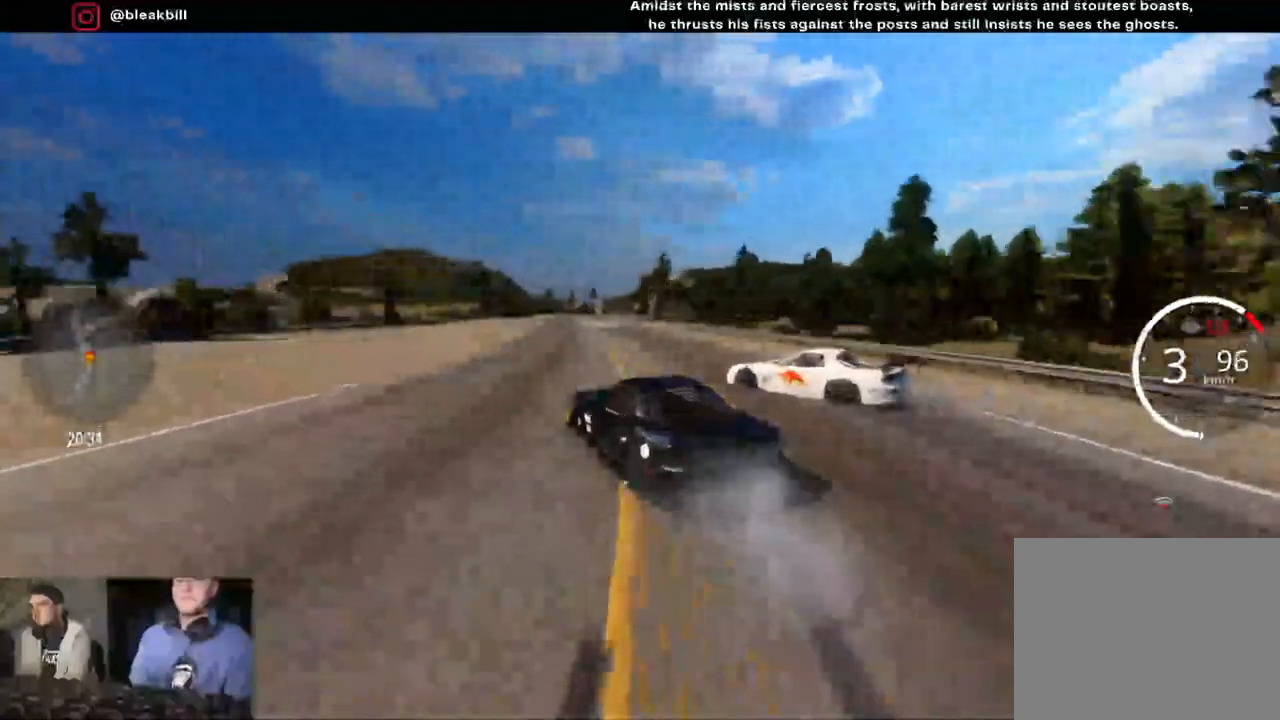
{"buttons": ["R2"], "left_stick": "left", "right_stick": "center", "events": [[50, "left_stick", "center"], [217, "CROSS", "up"], [217, "left_stick", "left"]]}
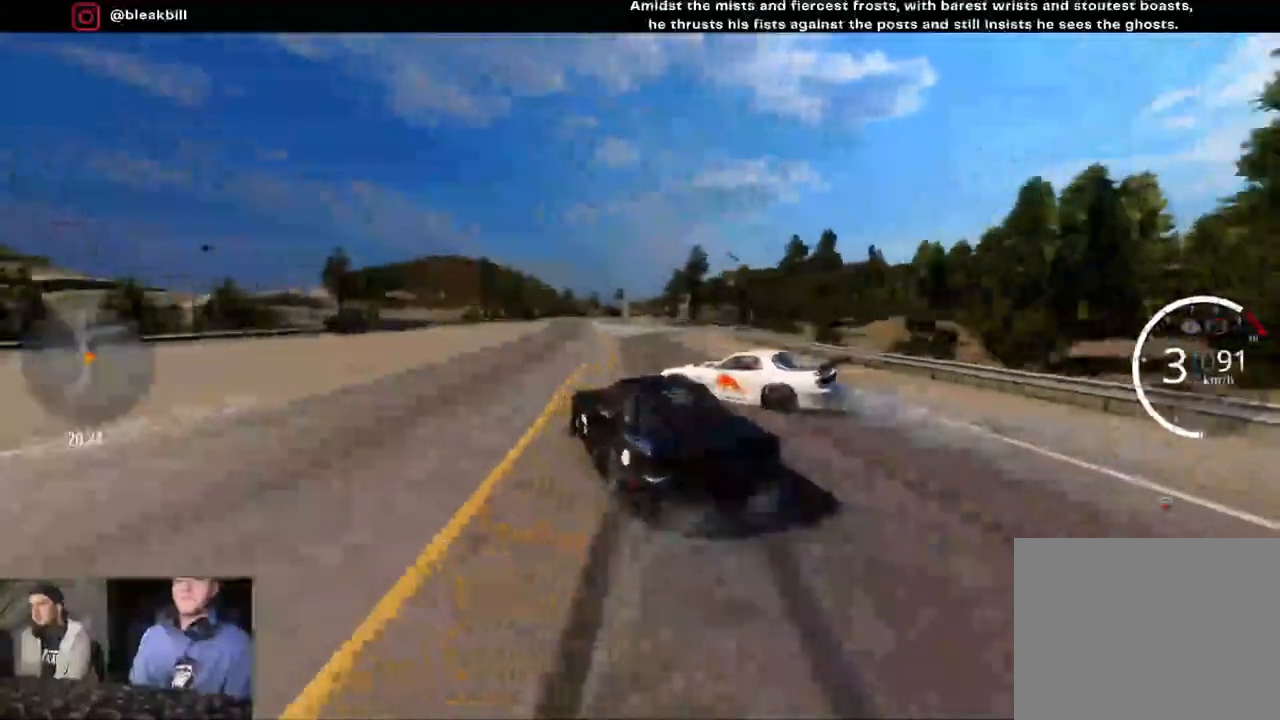
{"buttons": ["R2"], "left_stick": "left", "right_stick": "center", "events": [[150, "R2", "up"], [400, "R2", "down"]]}
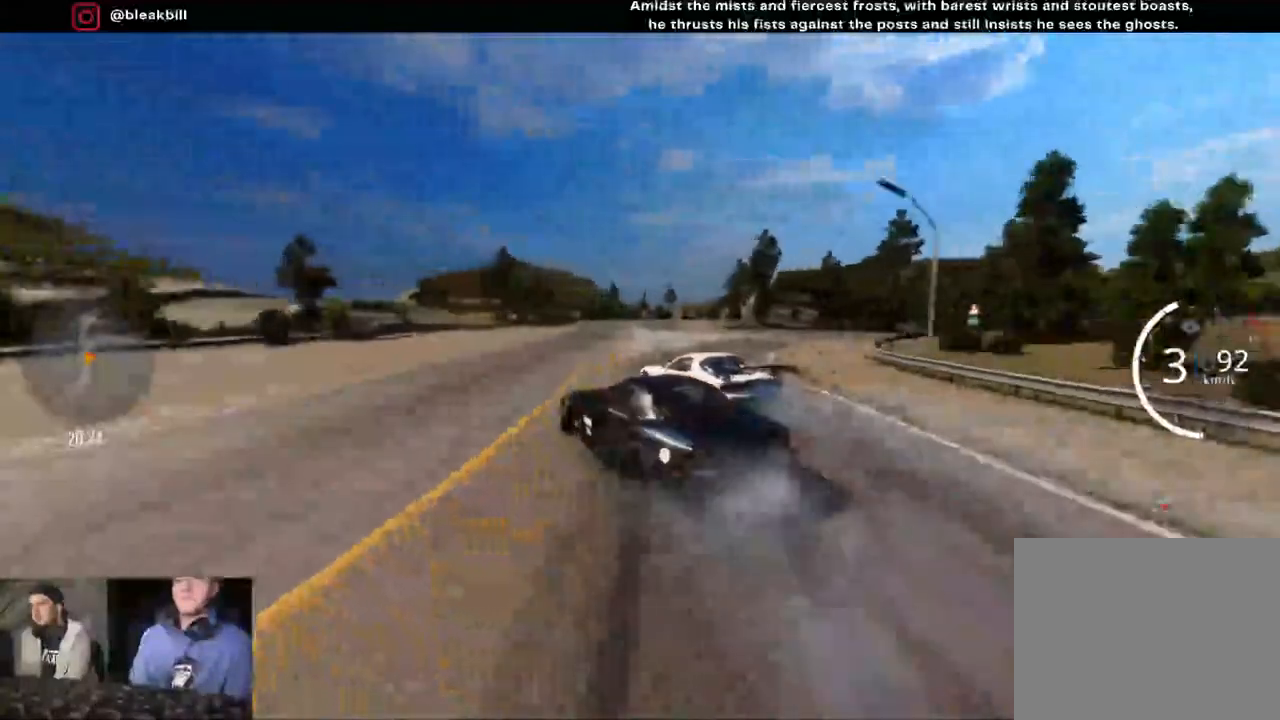
{"buttons": ["R2"], "left_stick": "center", "right_stick": "center", "events": [[17, "R2", "up"], [167, "R2", "down"], [200, "left_stick", "center"]]}
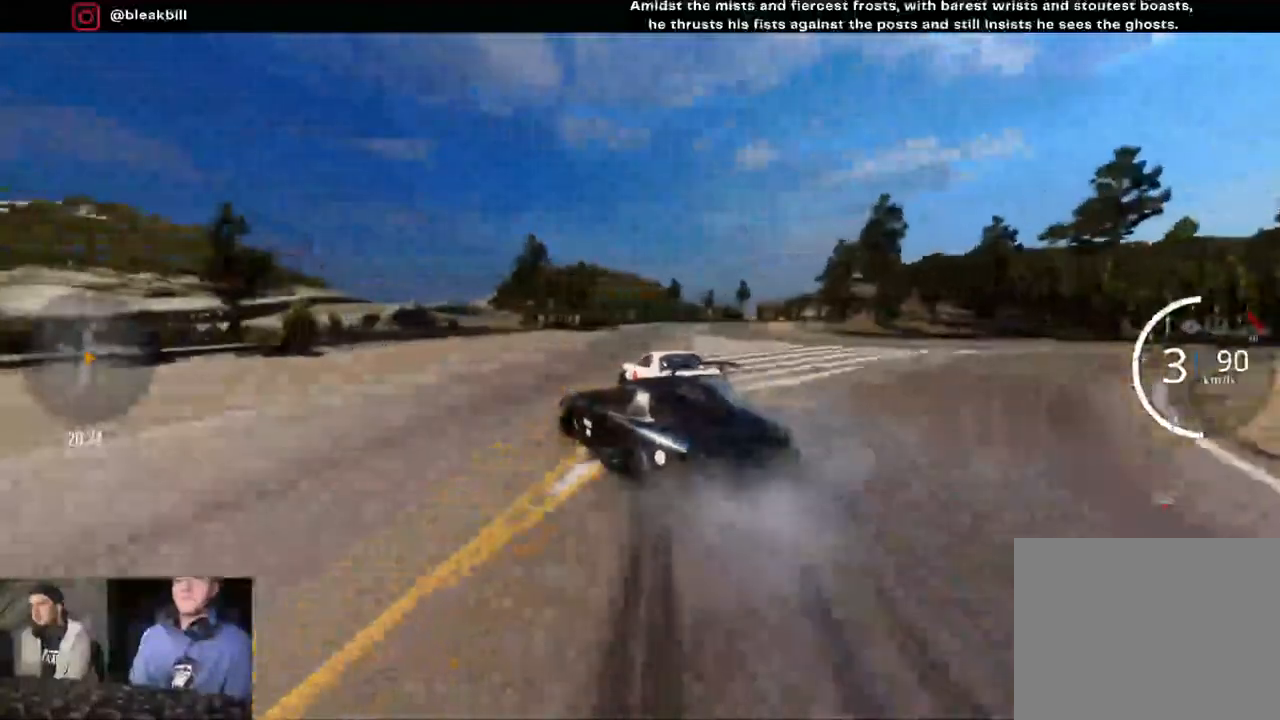
{"buttons": ["R2"], "left_stick": "center", "right_stick": "center", "events": [[17, "left_stick", "right"], [233, "left_stick", "center"], [300, "left_stick", "right"], [433, "left_stick", "center"]]}
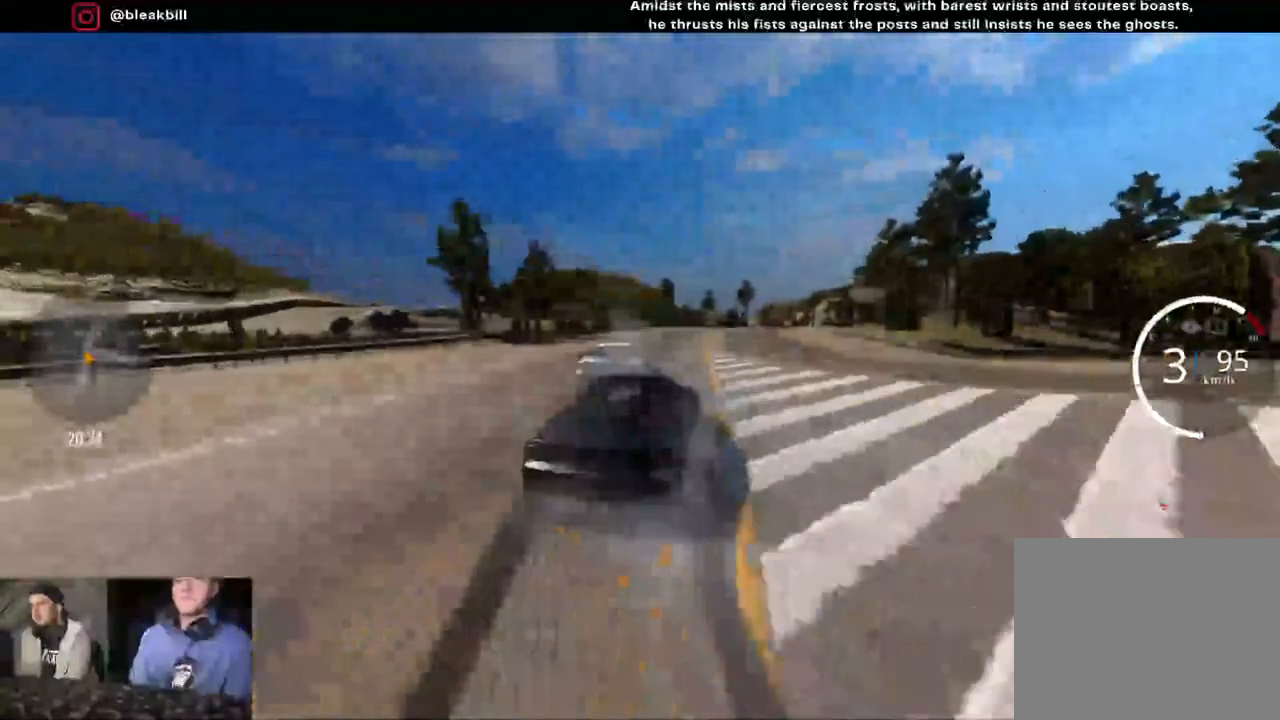
{"buttons": ["R2"], "left_stick": "right", "right_stick": "center", "events": [[17, "left_stick", "right"], [167, "left_stick", "center"], [283, "left_stick", "right"]]}
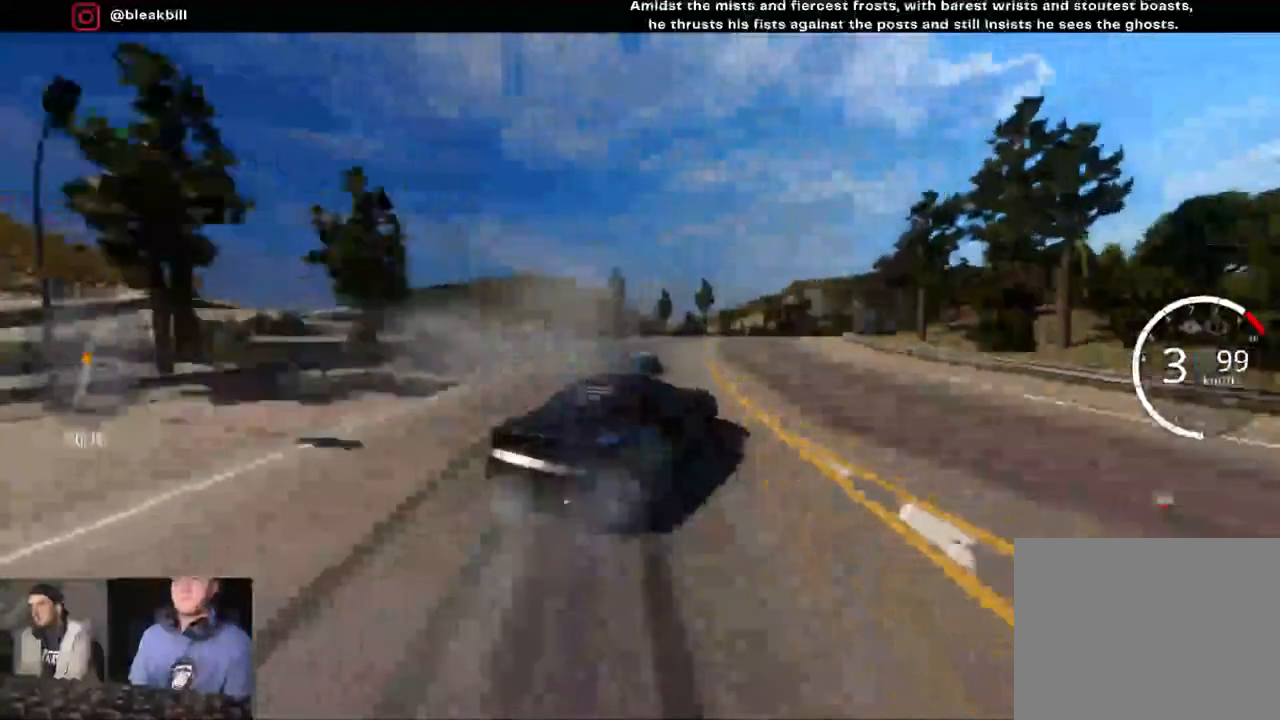
{"buttons": ["R2"], "left_stick": "right", "right_stick": "center", "events": [[50, "R2", "up"], [317, "R2", "down"]]}
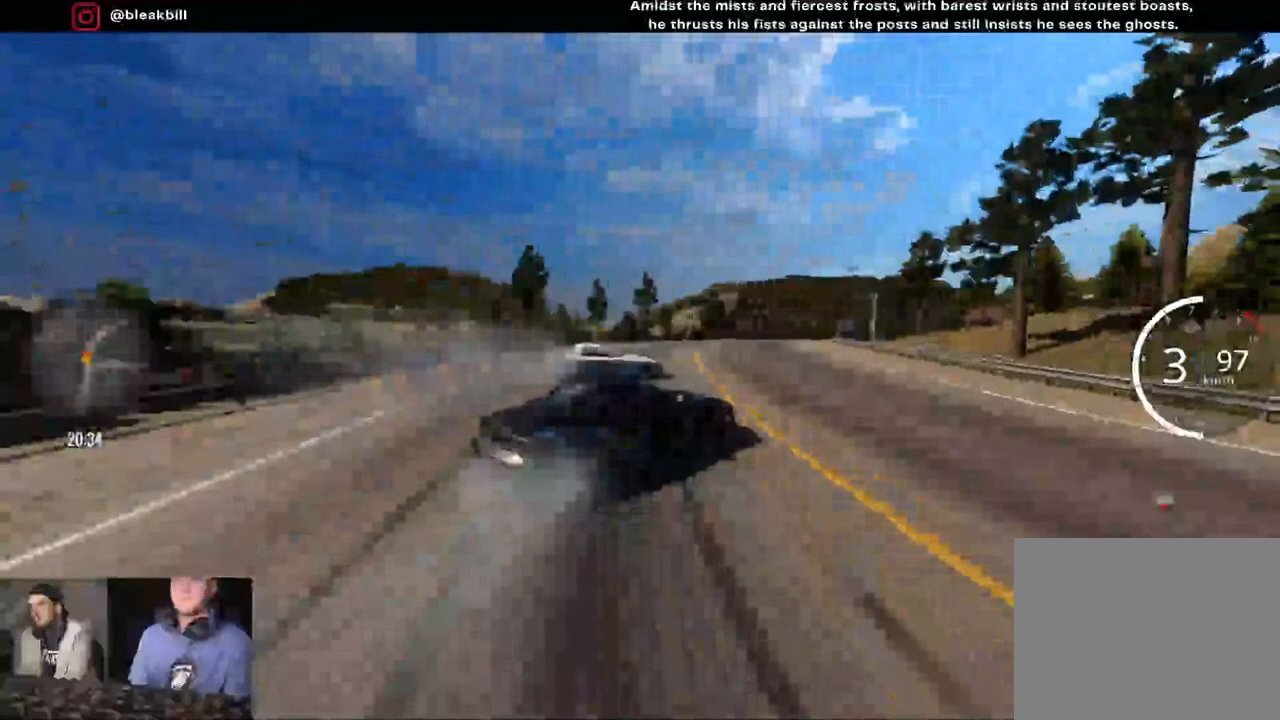
{"buttons": ["R2"], "left_stick": "right", "right_stick": "center", "events": [[33, "R2", "up"], [317, "R2", "down"]]}
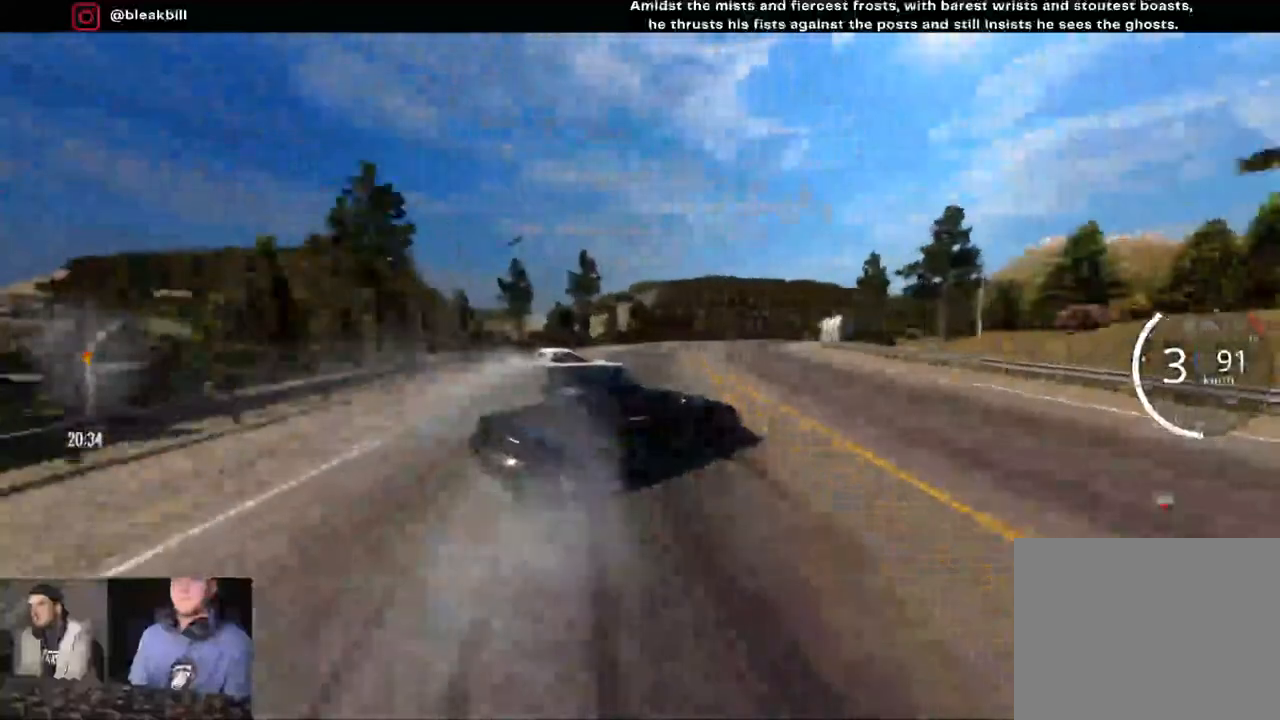
{"buttons": ["R2"], "left_stick": "right", "right_stick": "center", "events": [[50, "R2", "up"], [267, "R2", "down"], [417, "left_stick", "center"], [483, "left_stick", "right"]]}
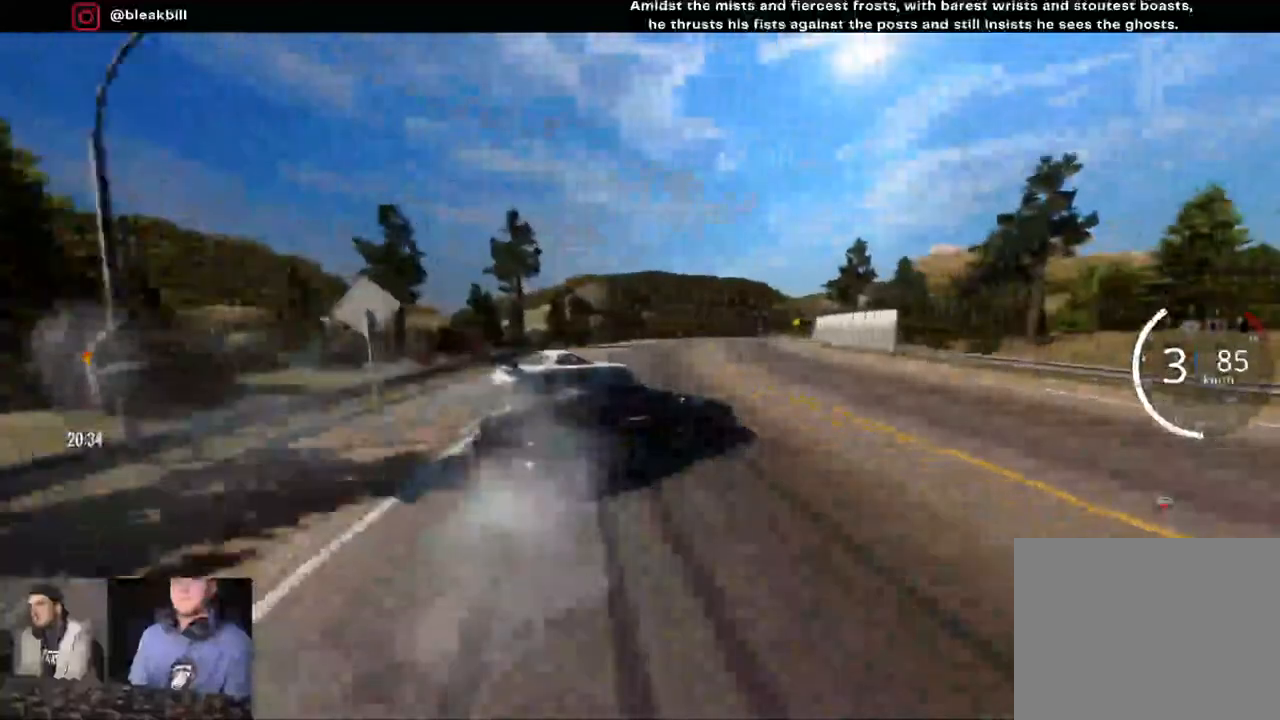
{"buttons": ["R2"], "left_stick": "right", "right_stick": "center", "events": []}
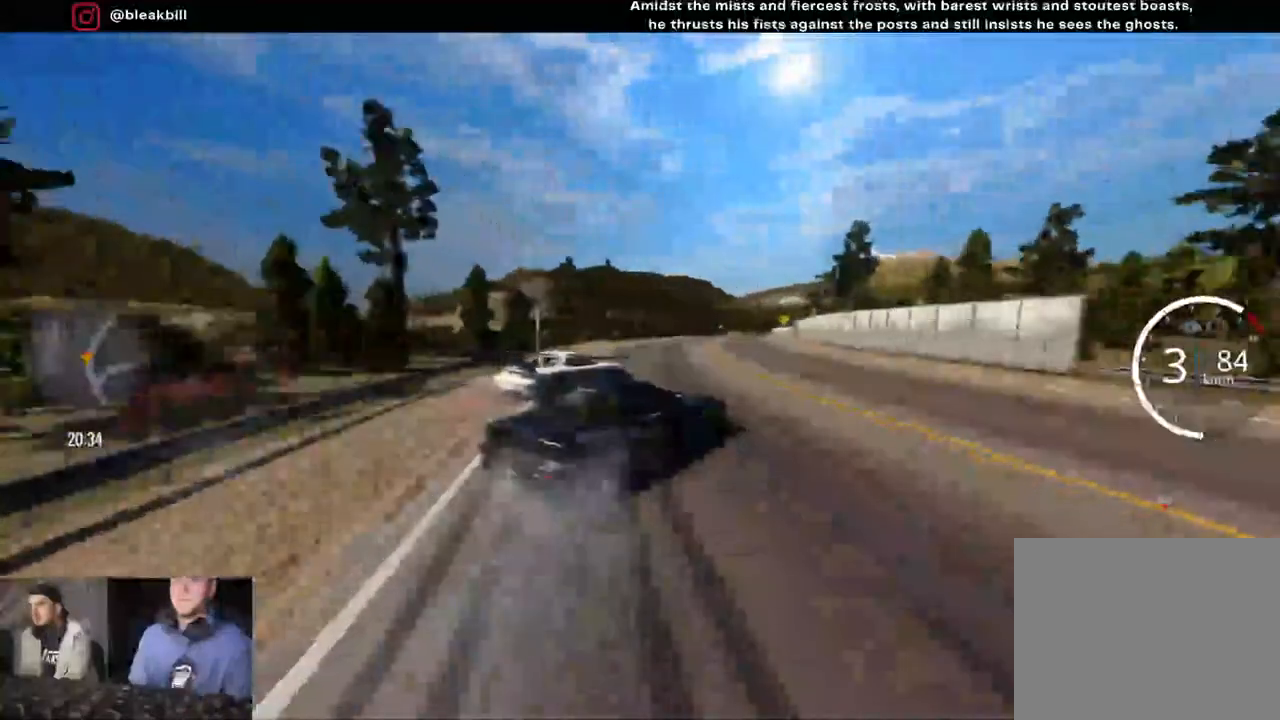
{"buttons": ["R2"], "left_stick": "right", "right_stick": "center", "events": [[233, "left_stick", "center"], [300, "left_stick", "right"]]}
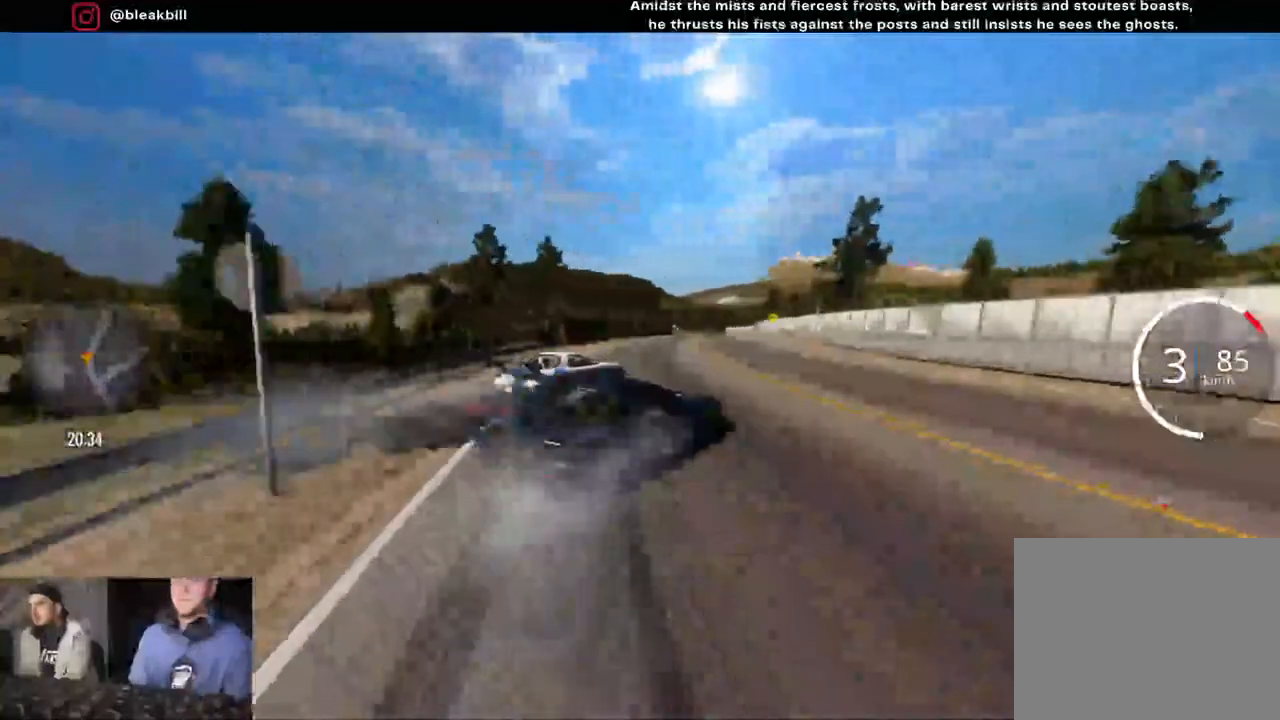
{"buttons": ["R2"], "left_stick": "right", "right_stick": "center", "events": [[233, "left_stick", "center"], [317, "left_stick", "right"]]}
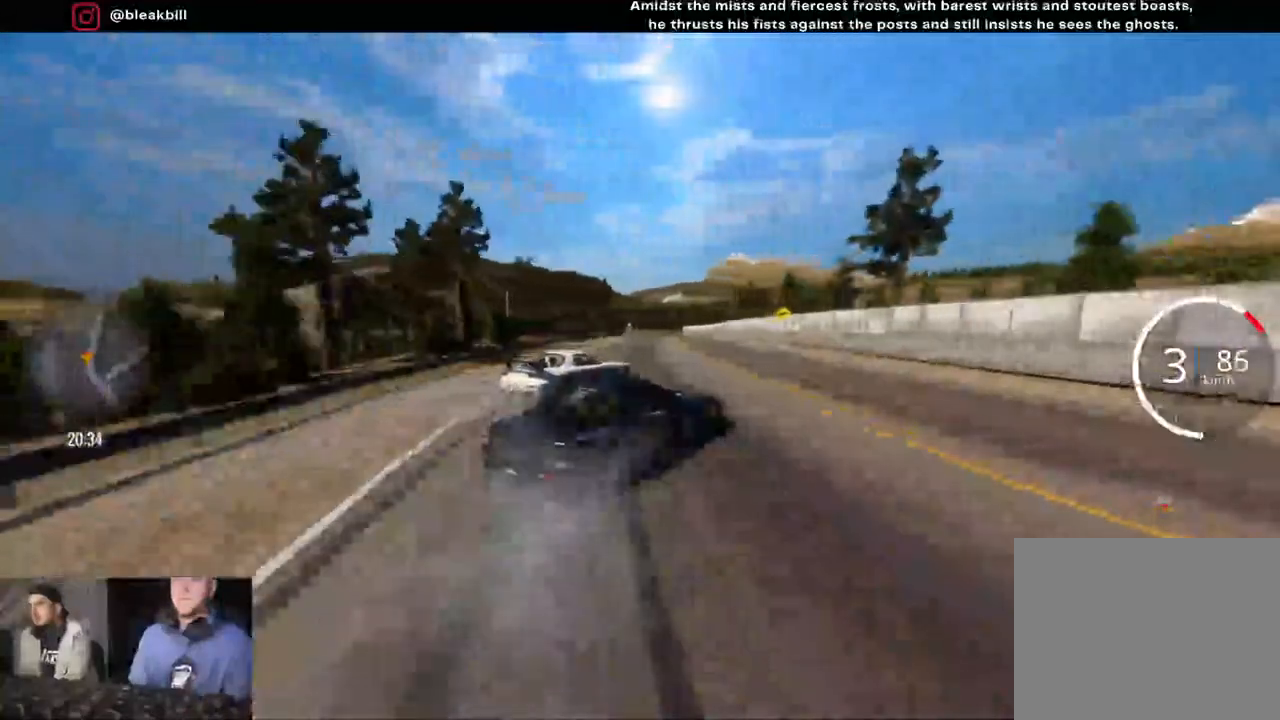
{"buttons": ["R2"], "left_stick": "right", "right_stick": "center", "events": [[50, "left_stick", "center"], [100, "left_stick", "right"]]}
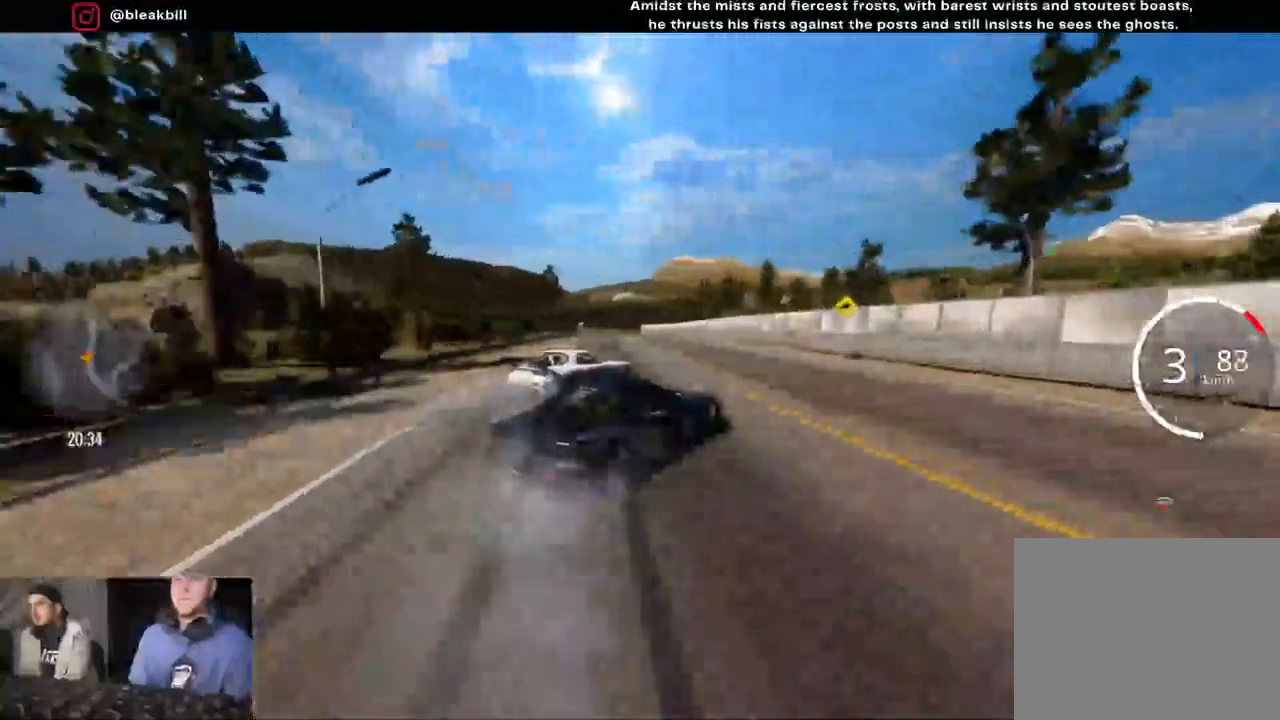
{"buttons": ["R2"], "left_stick": "center", "right_stick": "center", "events": [[117, "left_stick", "center"]]}
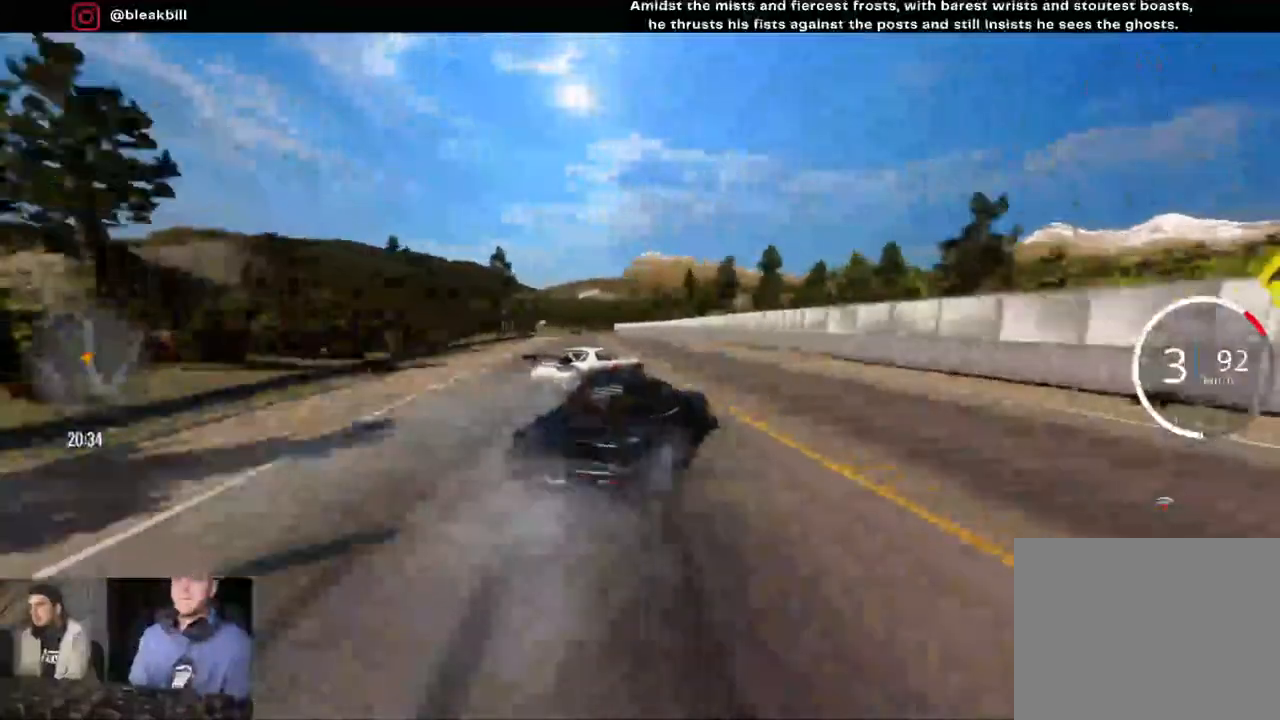
{"buttons": ["R2"], "left_stick": "center", "right_stick": "center", "events": [[233, "left_stick", "left"], [433, "left_stick", "center"]]}
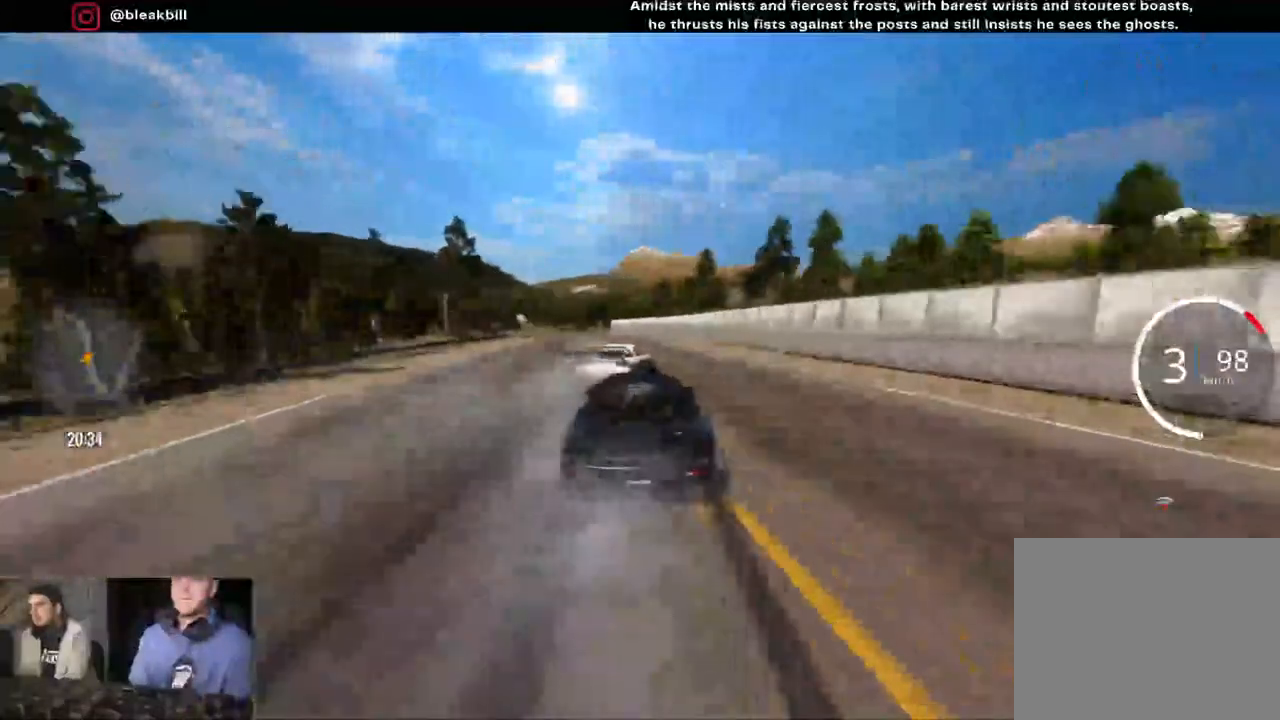
{"buttons": ["R2"], "left_stick": "left", "right_stick": "center", "events": [[50, "left_stick", "left"], [250, "left_stick", "center"], [467, "left_stick", "left"]]}
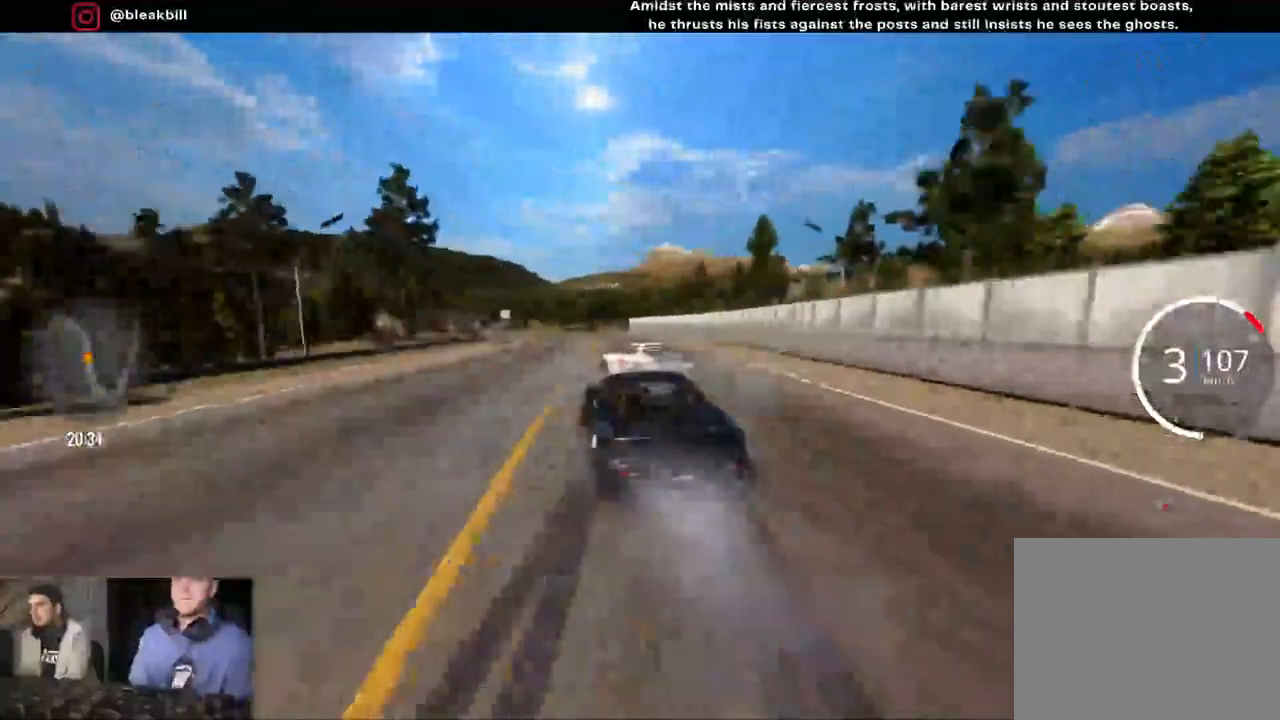
{"buttons": ["L2"], "left_stick": "left", "right_stick": "center", "events": [[317, "R2", "up"], [333, "L2", "down"]]}
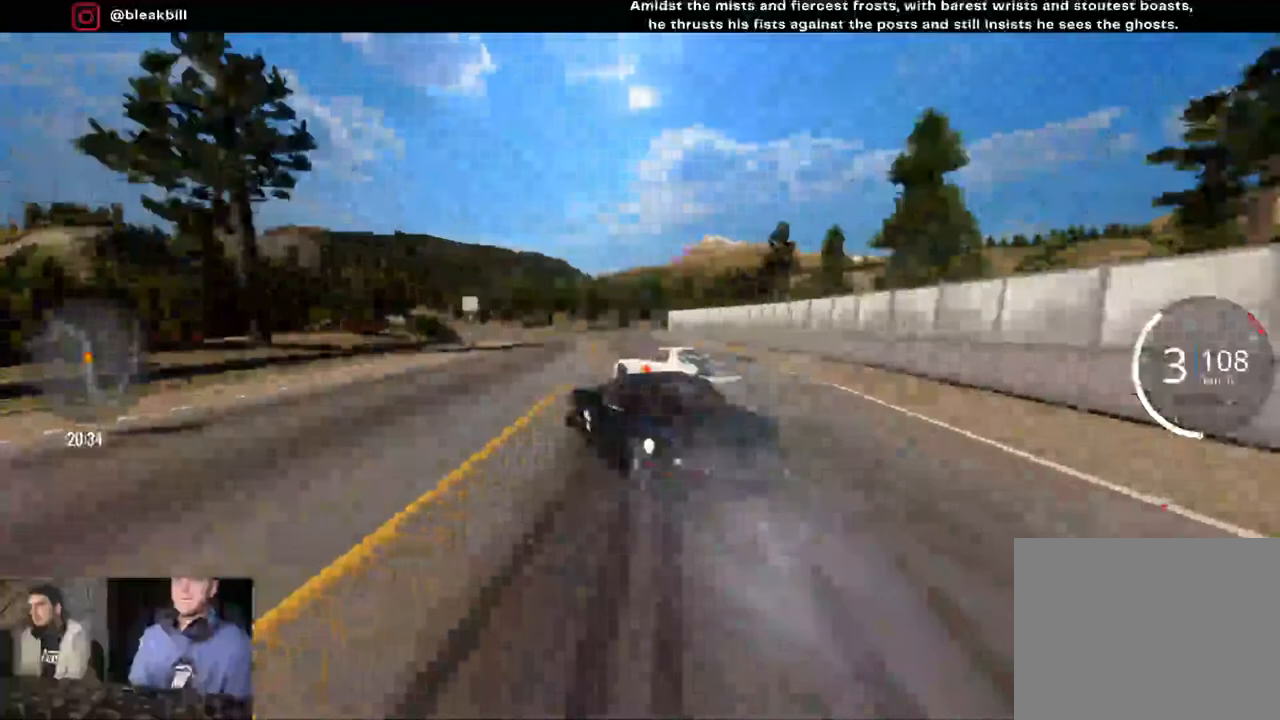
{"buttons": [], "left_stick": "left", "right_stick": "center", "events": [[33, "L2", "up"]]}
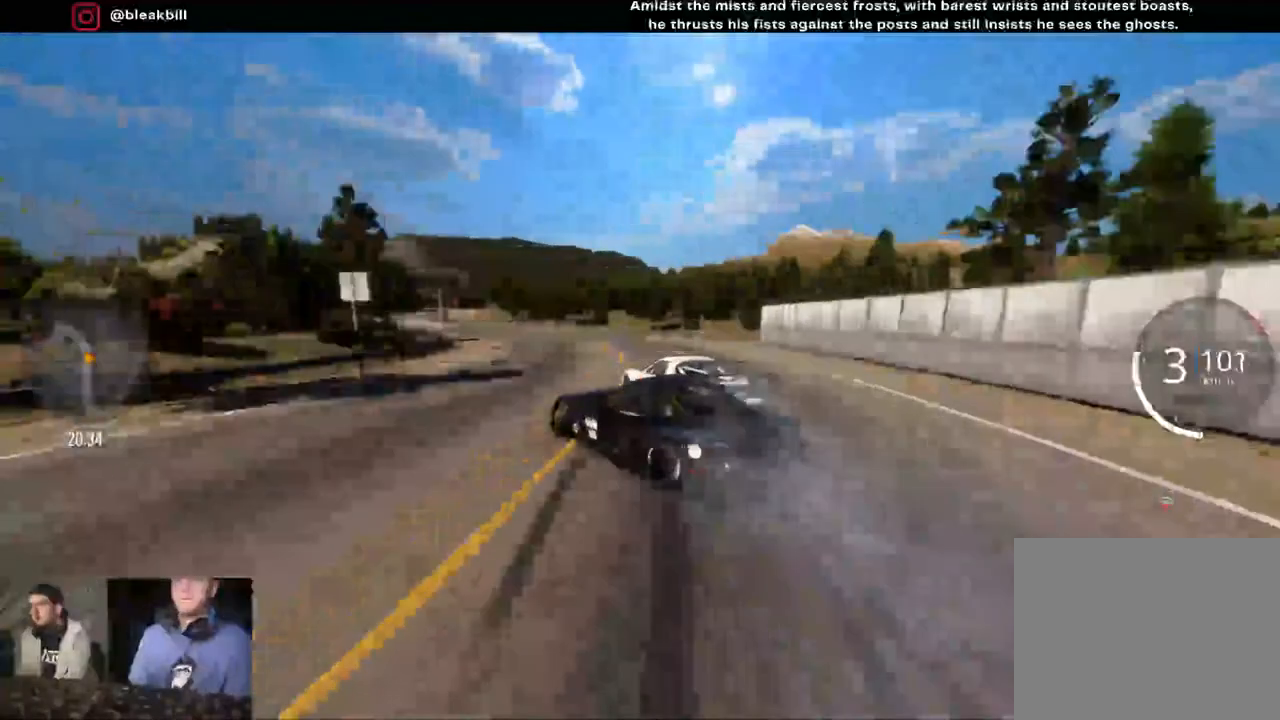
{"buttons": ["R2"], "left_stick": "left", "right_stick": "center", "events": [[317, "R2", "down"]]}
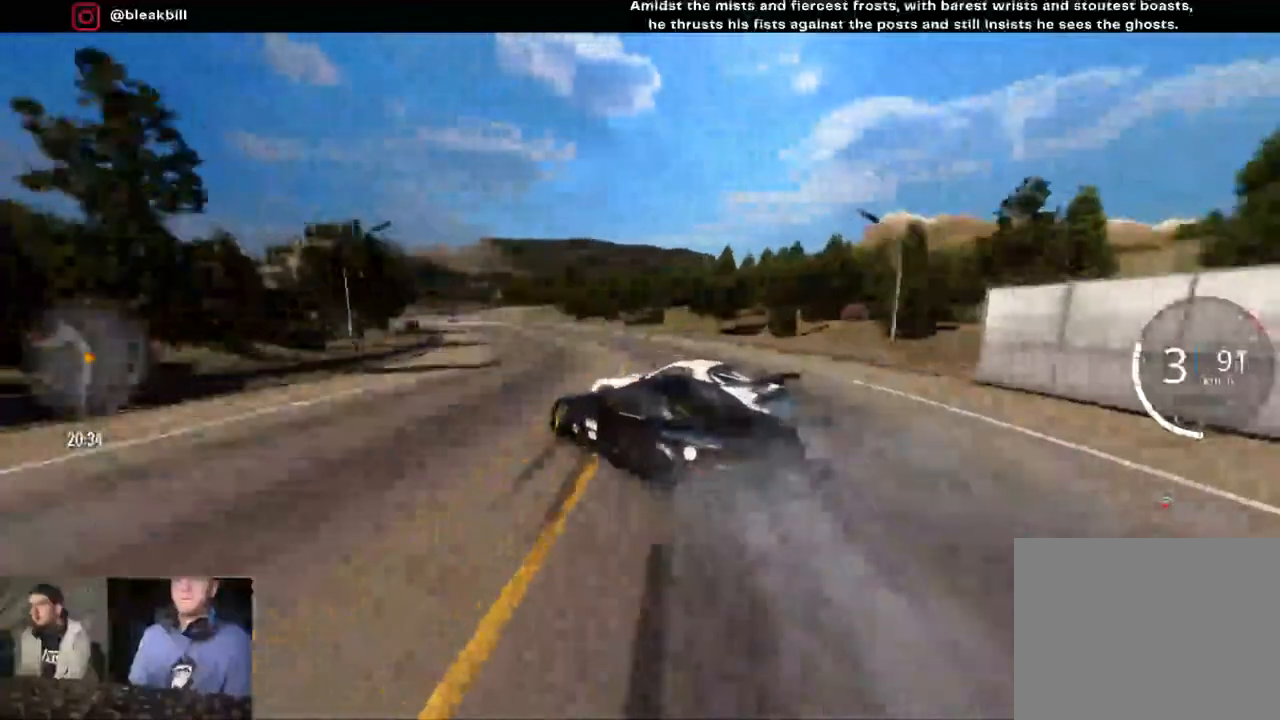
{"buttons": ["R2"], "left_stick": "center", "right_stick": "center", "events": [[150, "R2", "up"], [350, "left_stick", "center"], [417, "R2", "down"]]}
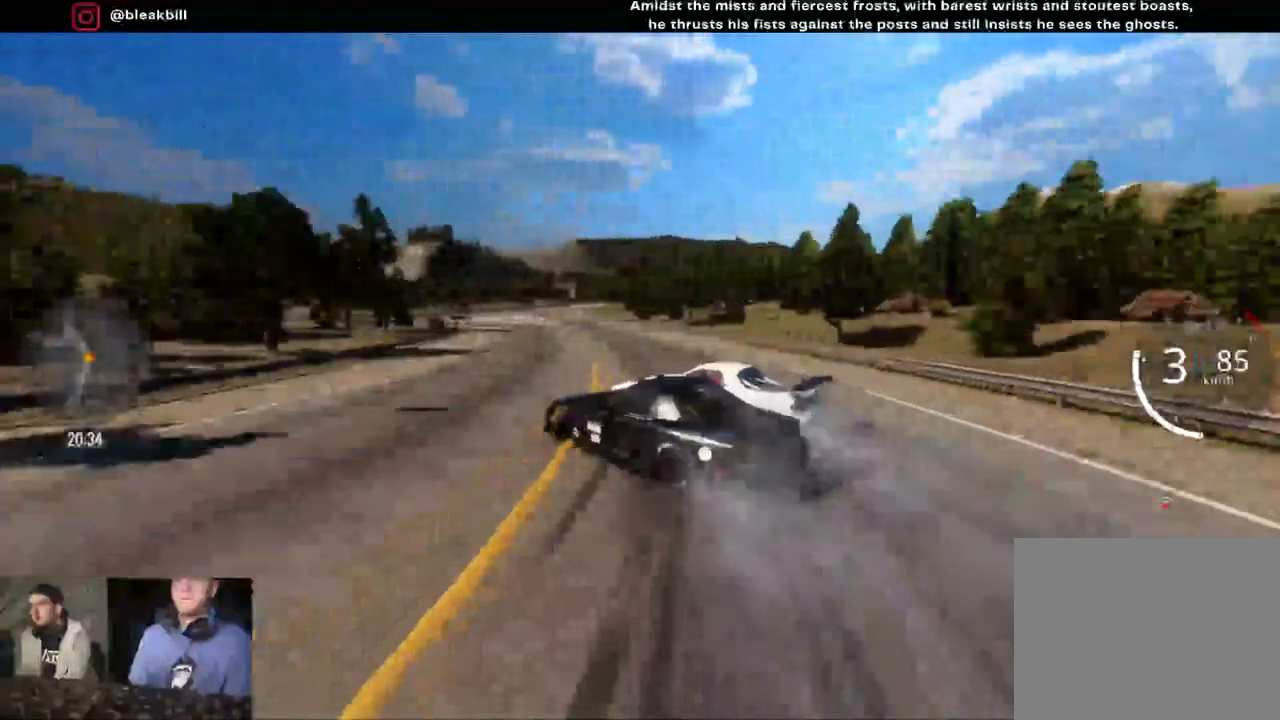
{"buttons": ["R2"], "left_stick": "left", "right_stick": "center", "events": [[17, "left_stick", "left"]]}
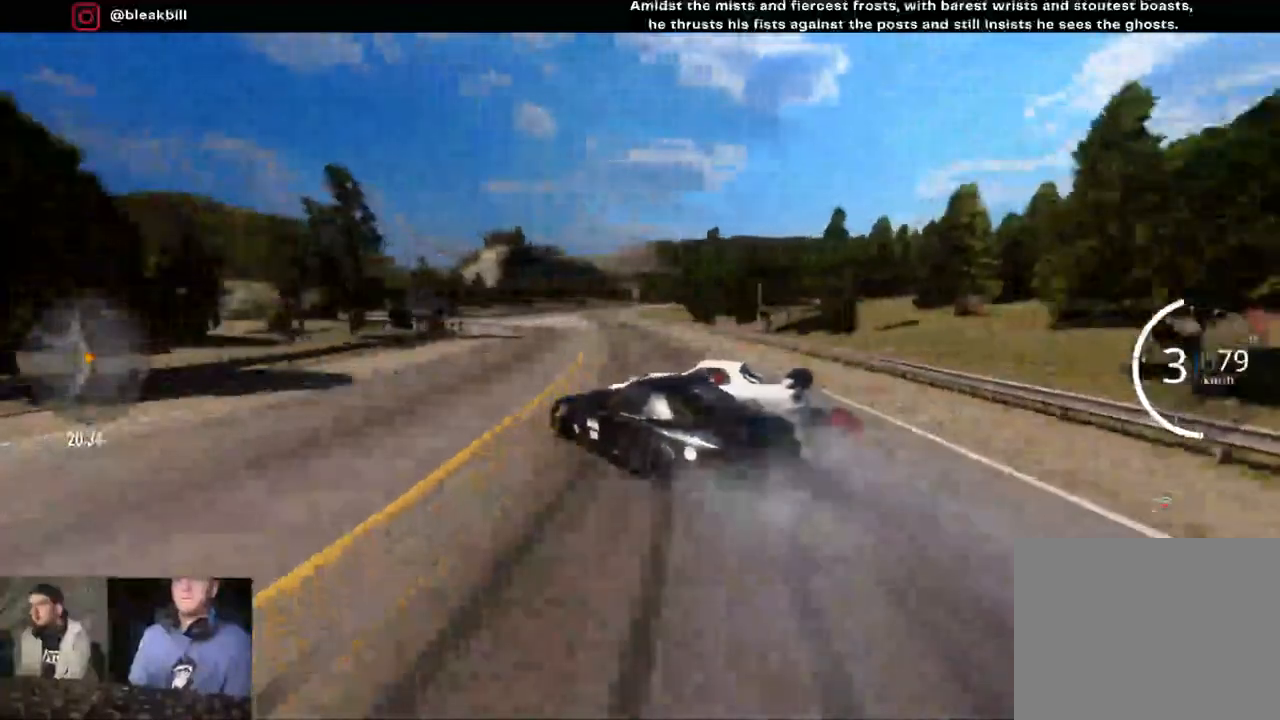
{"buttons": [], "left_stick": "down-left", "right_stick": "center", "events": [[133, "left_stick", "center"], [367, "left_stick", "down-left"], [400, "R2", "up"]]}
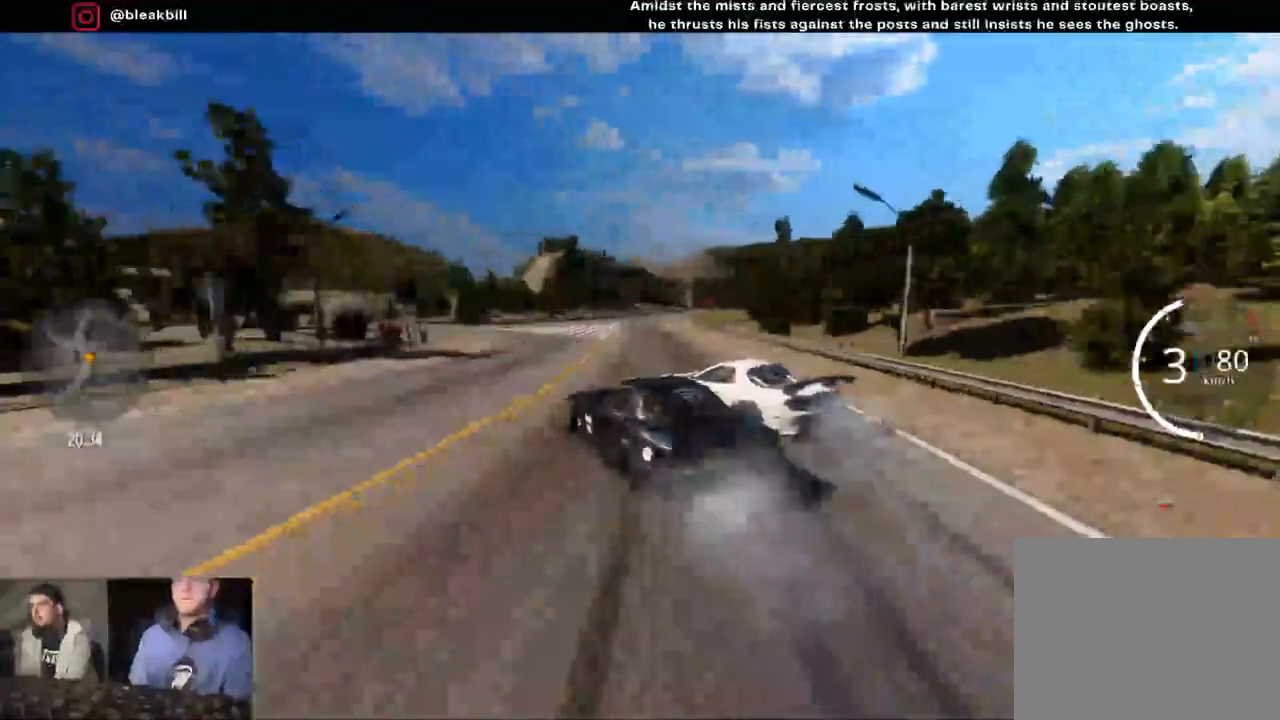
{"buttons": ["R2"], "left_stick": "down-left", "right_stick": "center", "events": [[133, "left_stick", "left"], [150, "R2", "down"], [383, "left_stick", "center"], [483, "left_stick", "down-left"]]}
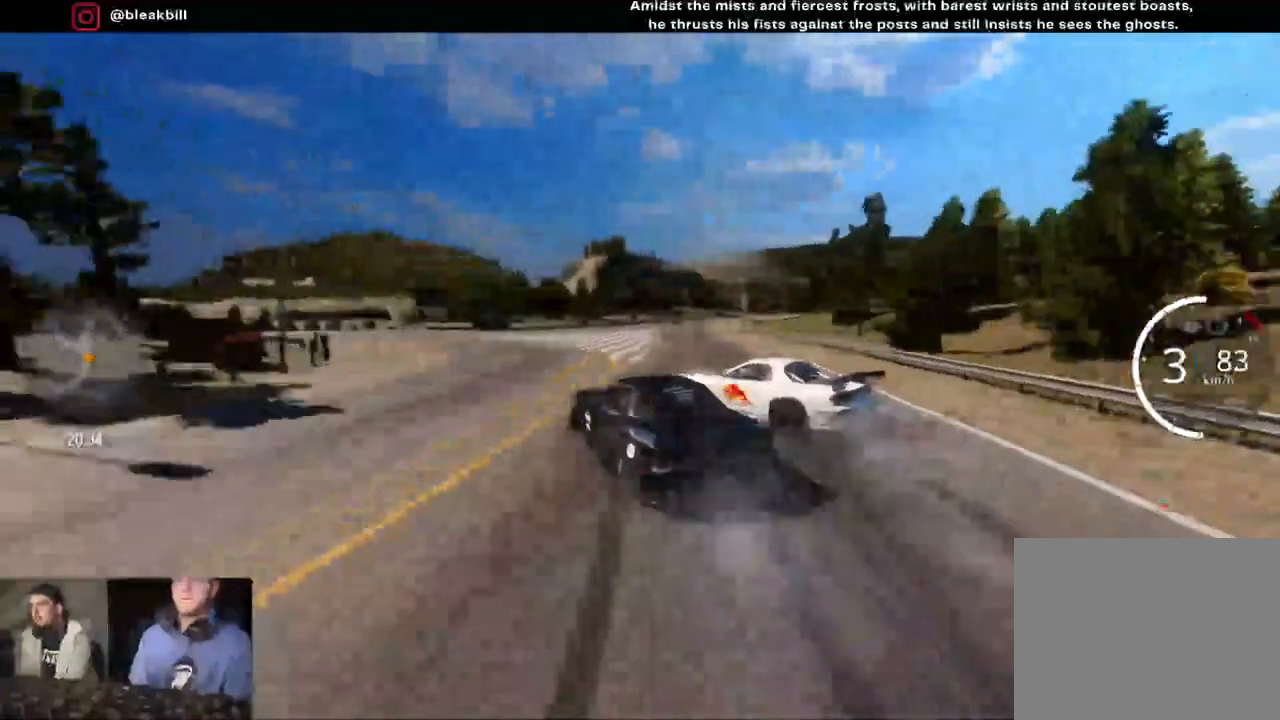
{"buttons": [], "left_stick": "right", "right_stick": "center", "events": [[50, "R2", "up"], [117, "left_stick", "center"], [183, "left_stick", "right"]]}
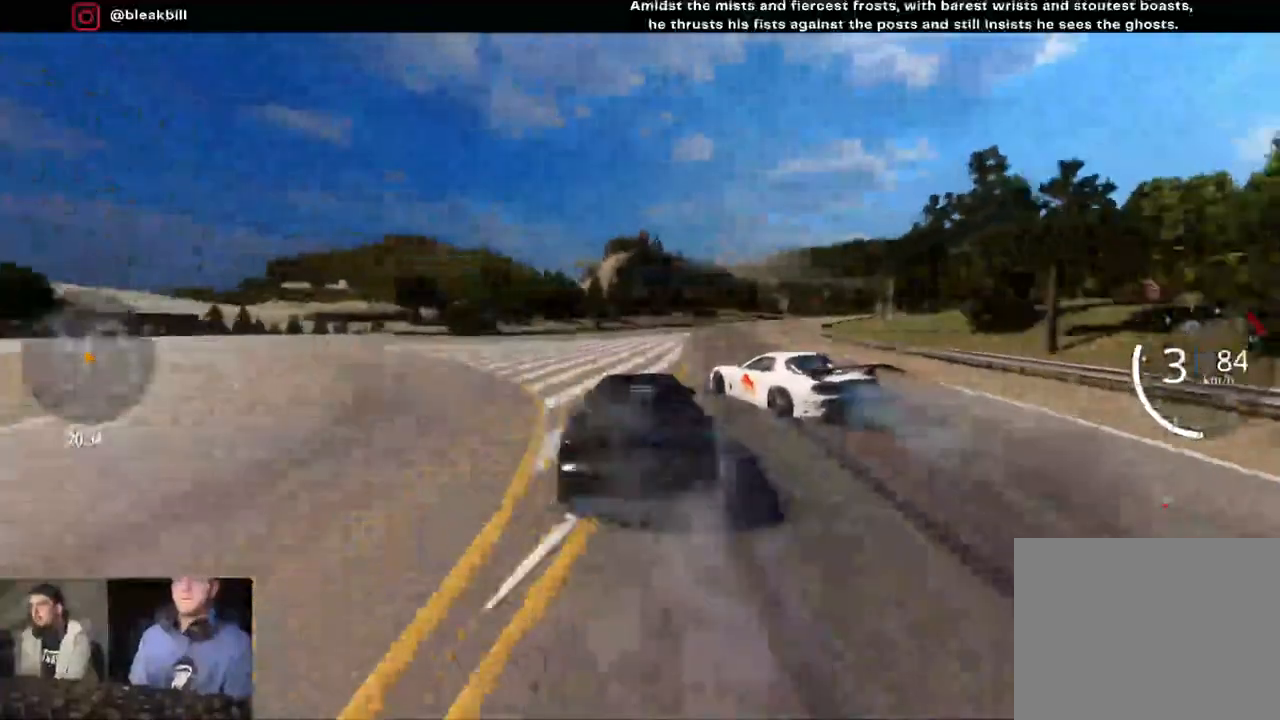
{"buttons": ["R2"], "left_stick": "center", "right_stick": "center", "events": [[33, "left_stick", "center"], [83, "R2", "down"], [167, "left_stick", "right"], [450, "left_stick", "center"]]}
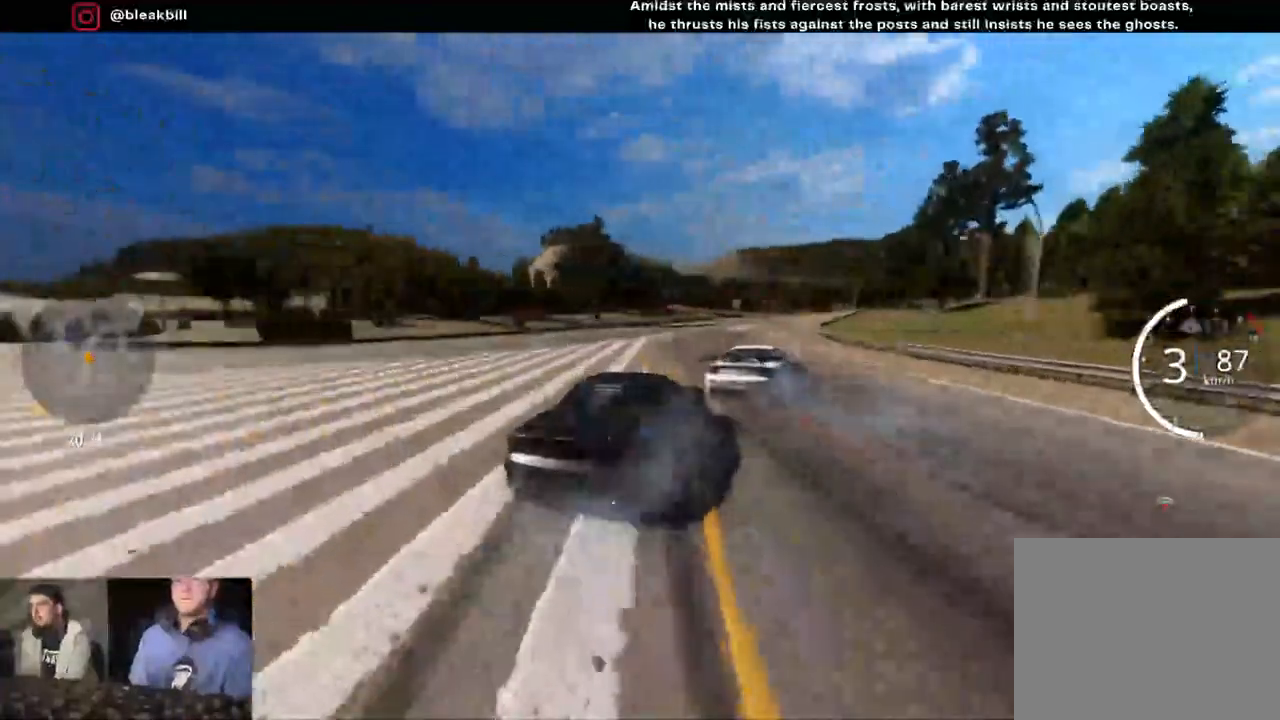
{"buttons": ["R2"], "left_stick": "center", "right_stick": "center", "events": [[67, "left_stick", "right"], [400, "left_stick", "center"]]}
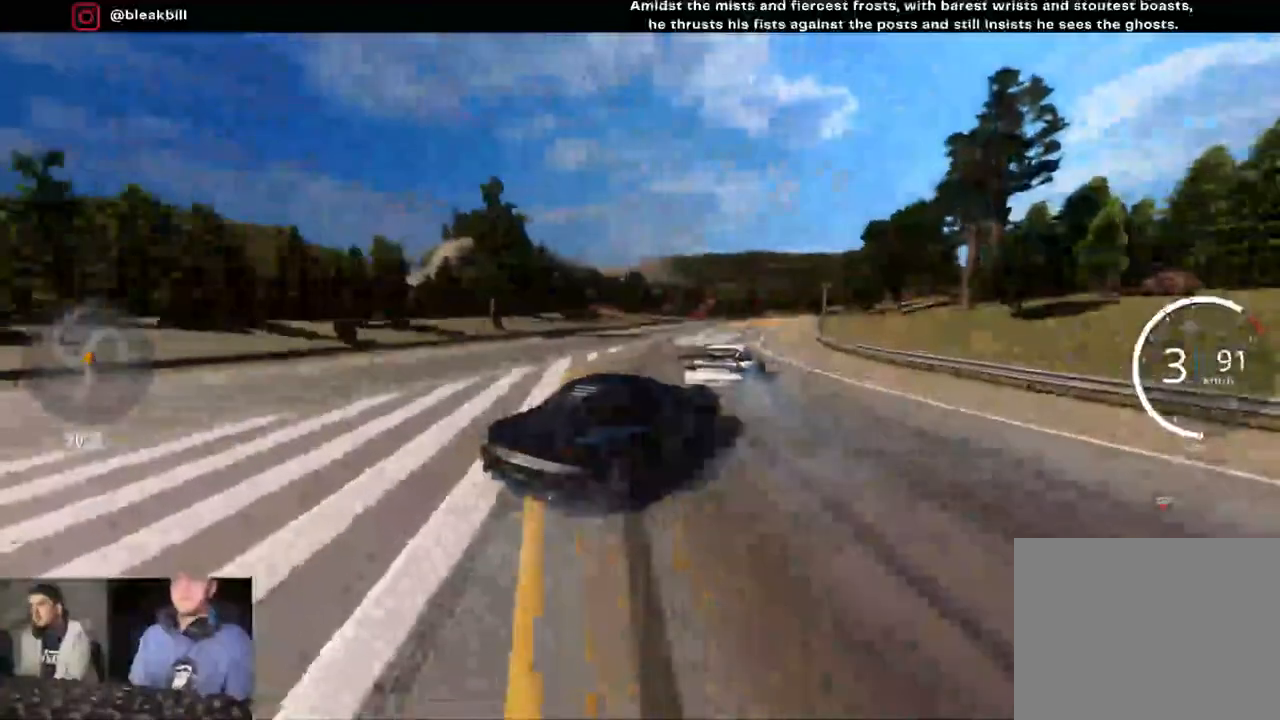
{"buttons": ["R2"], "left_stick": "right", "right_stick": "center", "events": [[33, "left_stick", "right"], [217, "left_stick", "center"], [483, "left_stick", "right"]]}